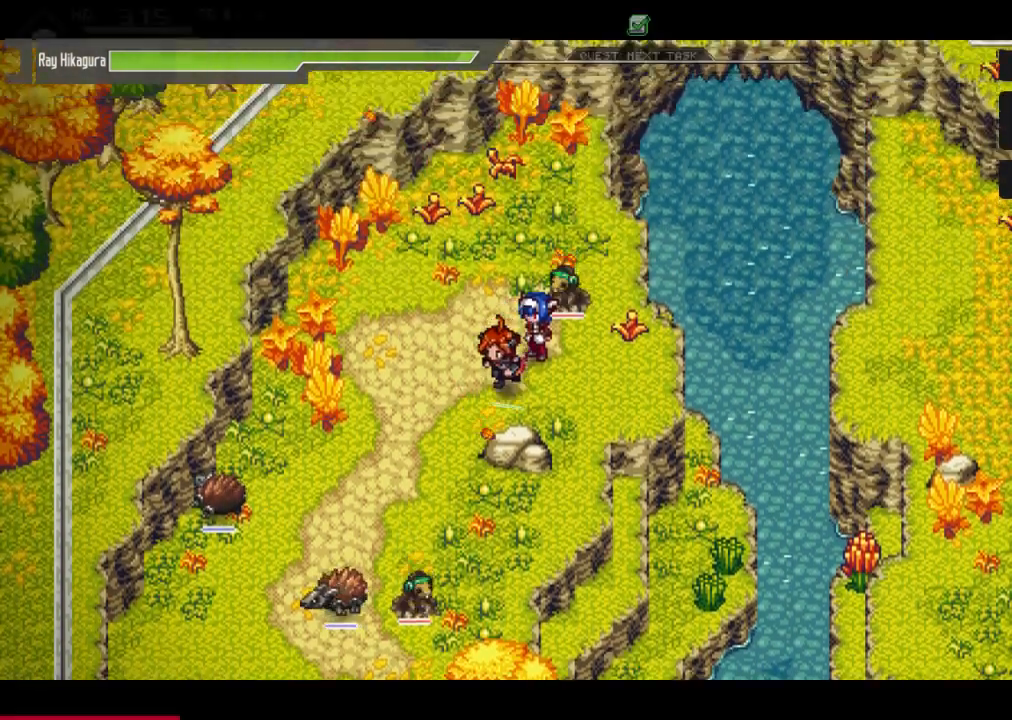
Gameplay with a controller (Xbox layout); each line is a JSON object with the inputs held at the frame after it. "events" lists button and stick changes between this image and that frame as [ms after this image, input, new state], when the widget could be followed in between.
{"buttons": [], "left_stick": "left", "right_stick": "center", "events": [[300, "left_stick", "left"]]}
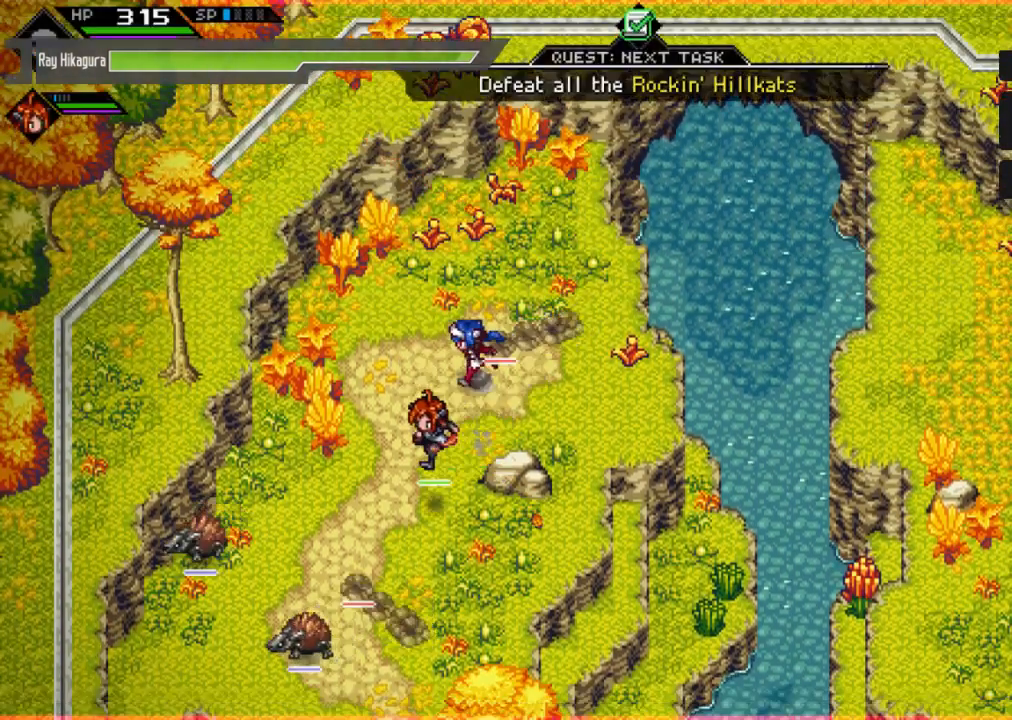
{"buttons": [], "left_stick": "right", "right_stick": "down", "events": [[367, "left_stick", "up"], [500, "left_stick", "right"], [500, "right_stick", "down"]]}
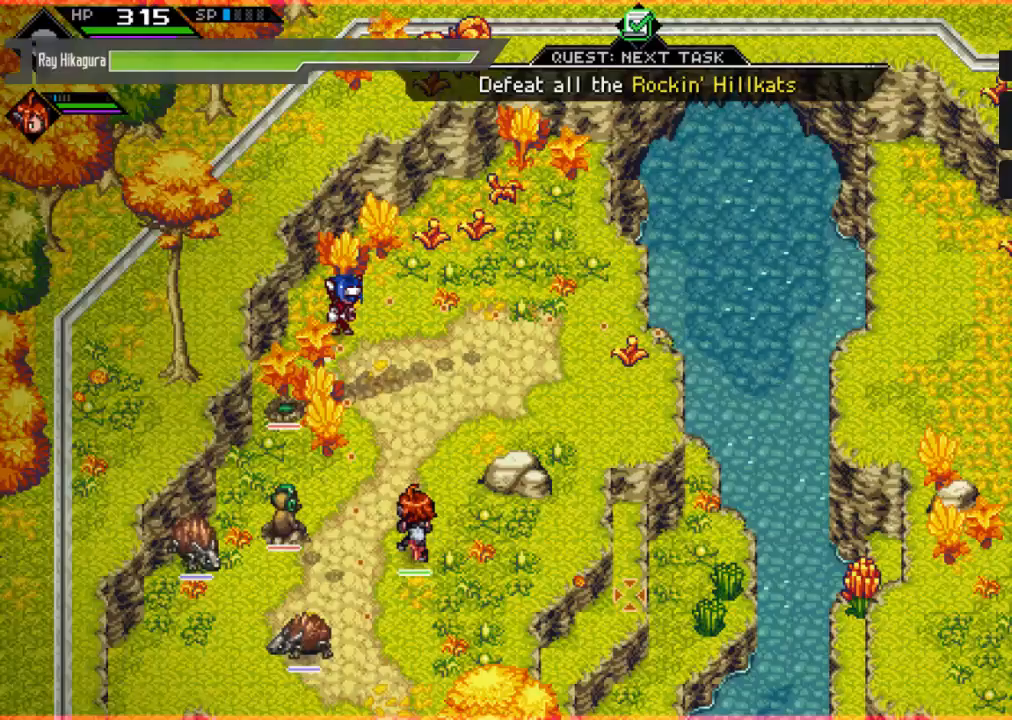
{"buttons": [], "left_stick": "up-right", "right_stick": "down", "events": [[433, "left_stick", "up-right"]]}
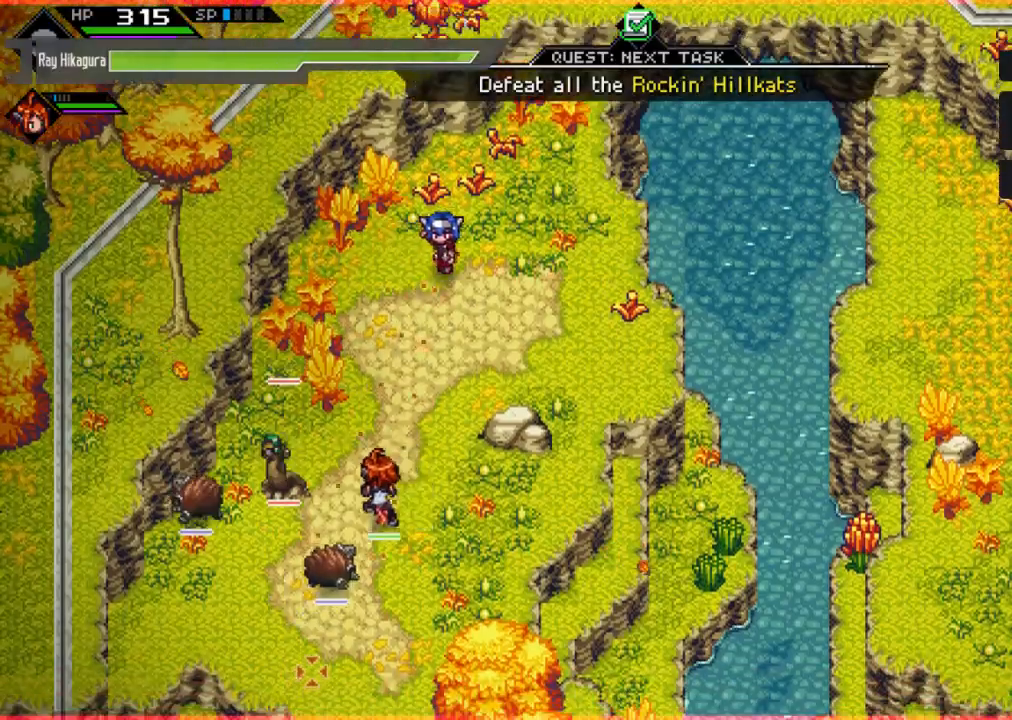
{"buttons": ["R2"], "left_stick": "down", "right_stick": "down", "events": [[100, "left_stick", "up-left"], [233, "left_stick", "down-left"], [333, "left_stick", "down"], [367, "R2", "down"]]}
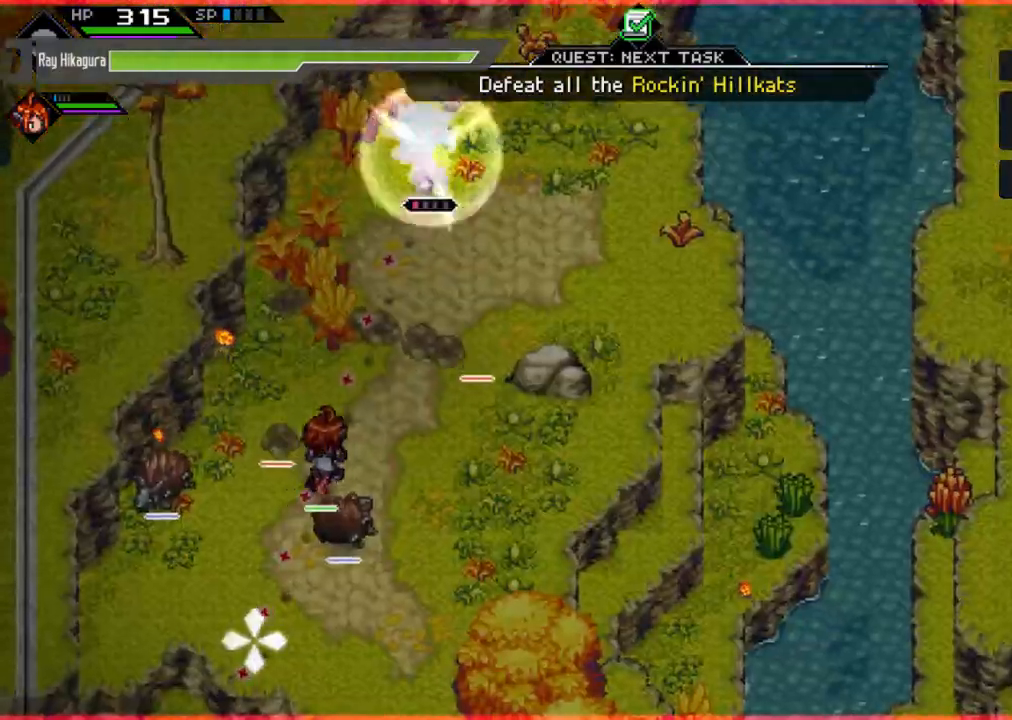
{"buttons": ["R2"], "left_stick": "down", "right_stick": "down", "events": []}
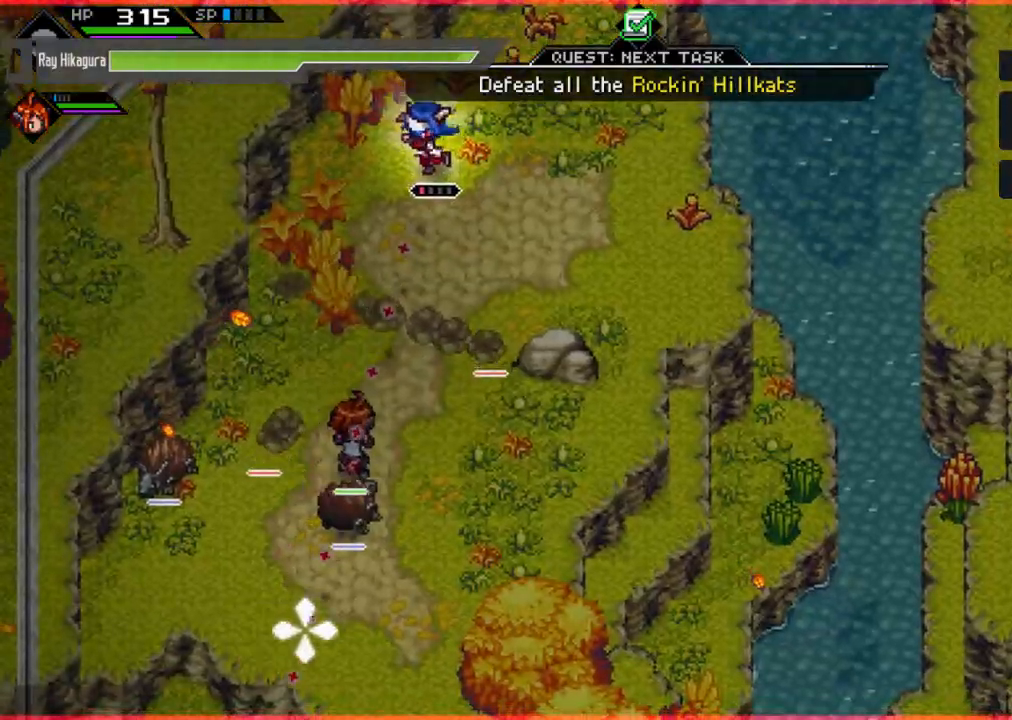
{"buttons": [], "left_stick": "down", "right_stick": "down", "events": [[433, "R2", "up"]]}
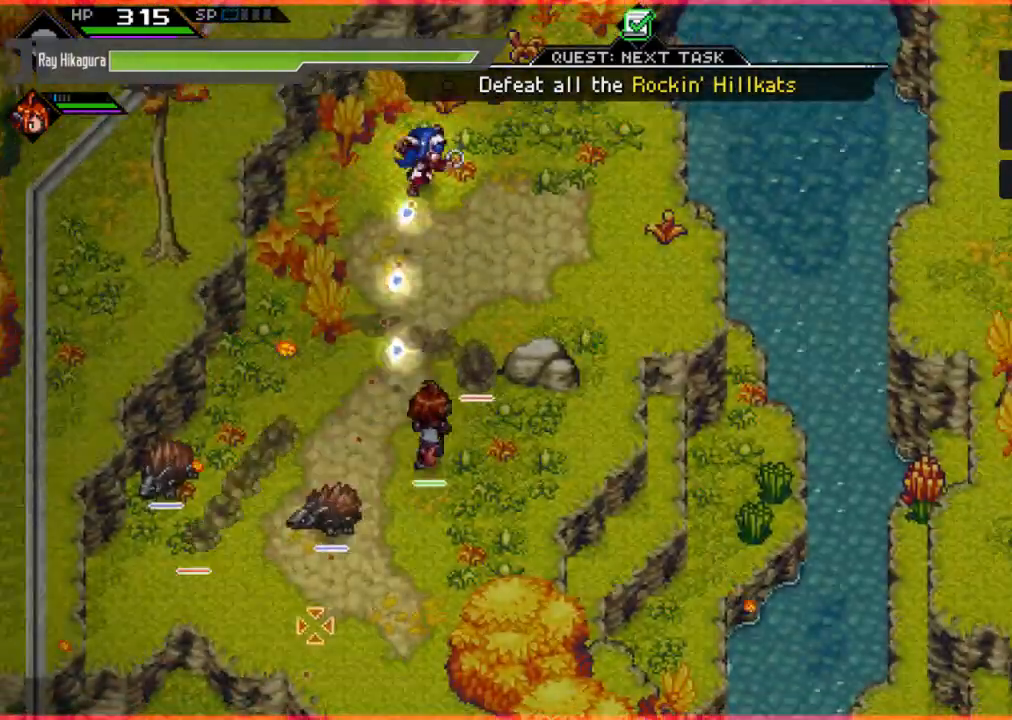
{"buttons": [], "left_stick": "down", "right_stick": "down", "events": []}
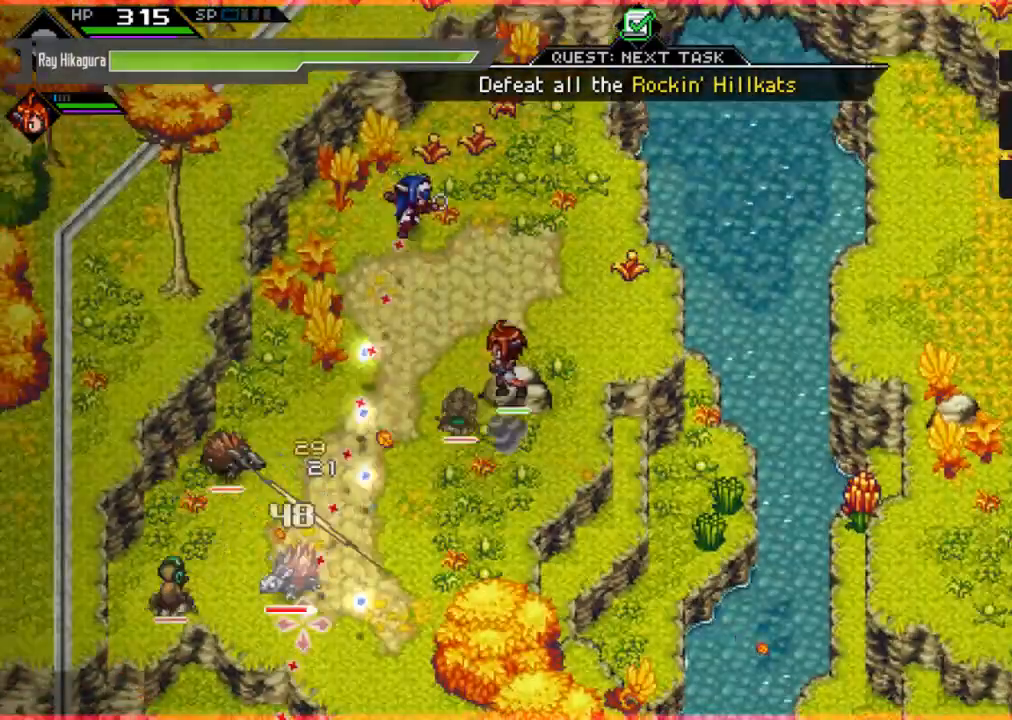
{"buttons": [], "left_stick": "down", "right_stick": "center", "events": [[200, "right_stick", "down-left"], [333, "right_stick", "center"]]}
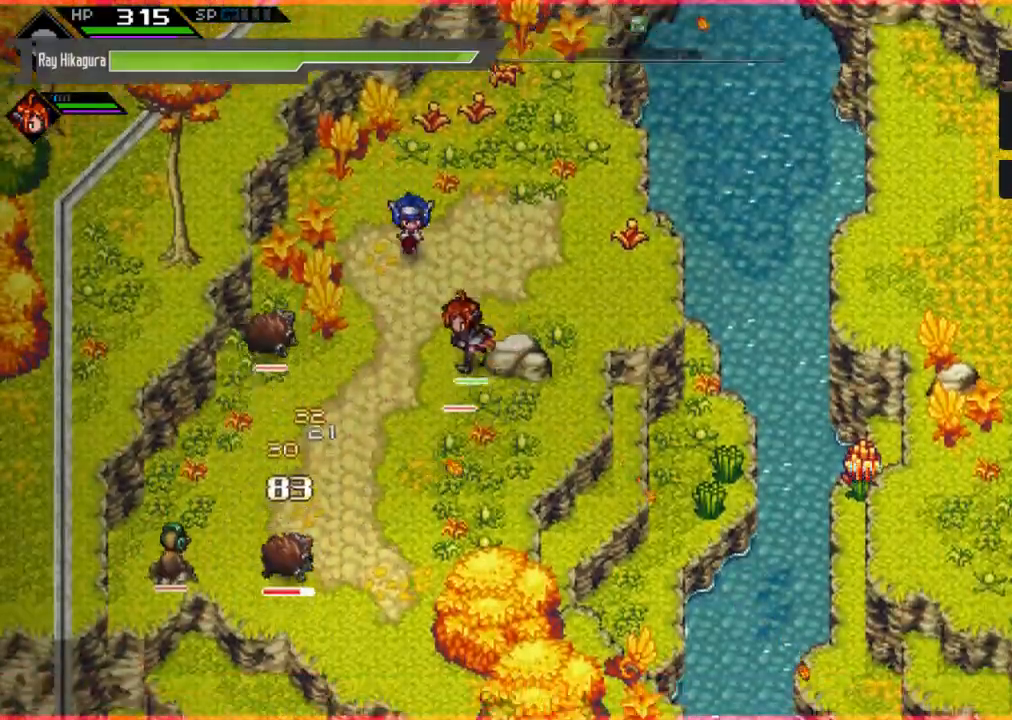
{"buttons": [], "left_stick": "left", "right_stick": "center", "events": [[133, "X", "down"], [133, "left_stick", "down-left"], [267, "X", "up"], [267, "left_stick", "left"], [367, "X", "down"], [500, "X", "up"]]}
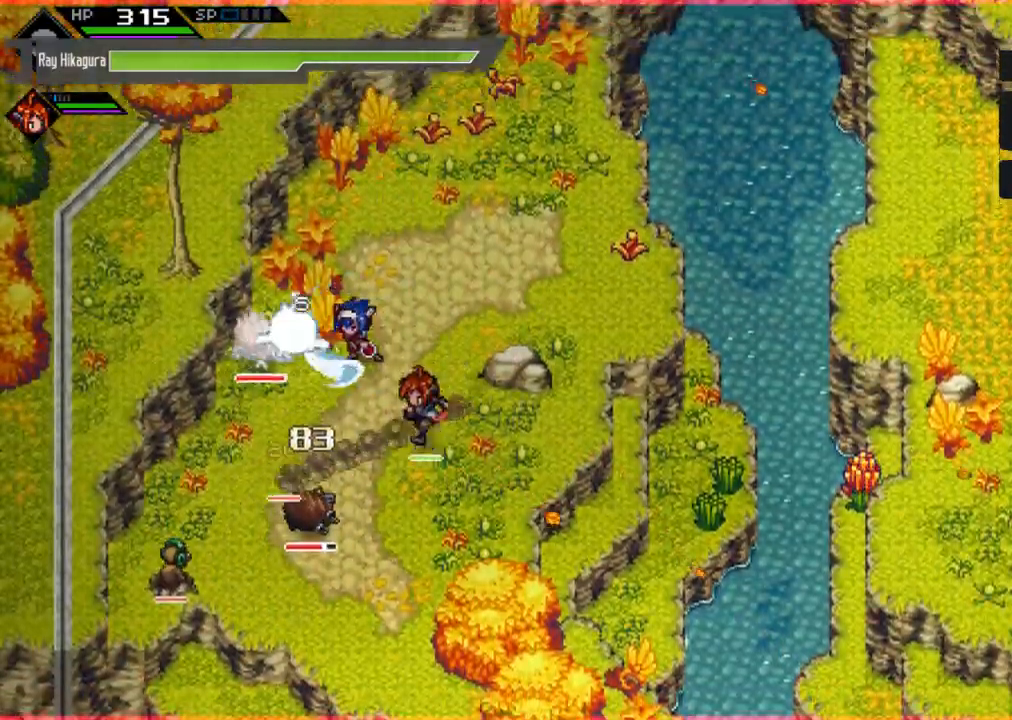
{"buttons": [], "left_stick": "down-left", "right_stick": "center", "events": [[100, "X", "down"], [233, "X", "up"], [300, "X", "down"], [433, "X", "up"], [500, "left_stick", "down-left"]]}
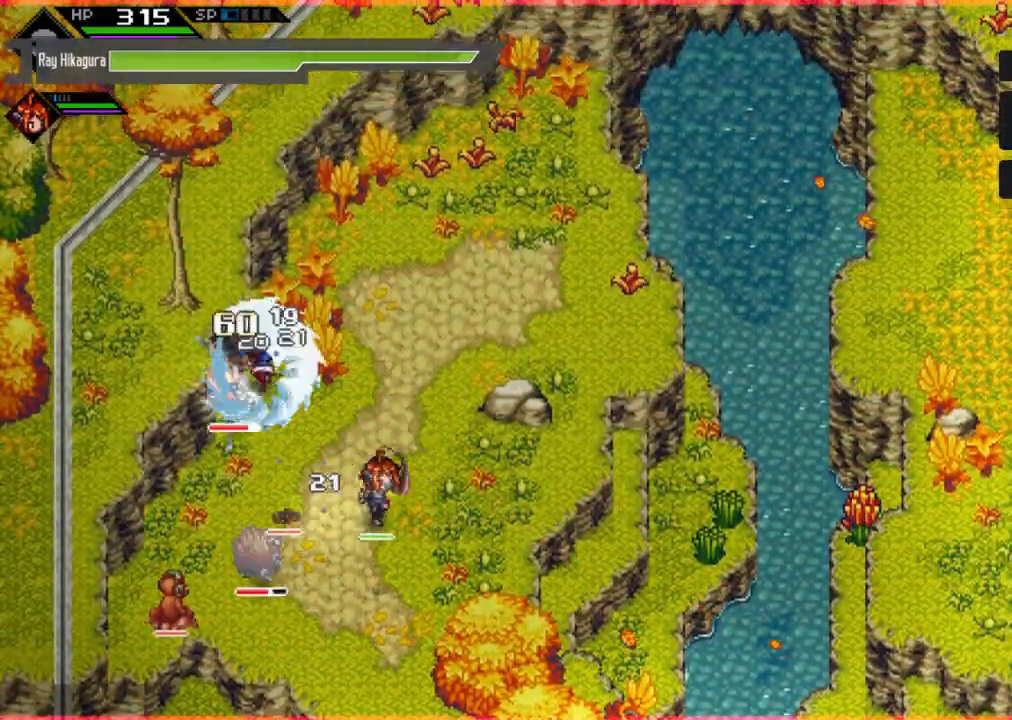
{"buttons": ["X"], "left_stick": "down", "right_stick": "center", "events": [[67, "X", "down"], [133, "X", "up"], [200, "left_stick", "down"], [267, "X", "down"], [367, "X", "up"], [500, "X", "down"]]}
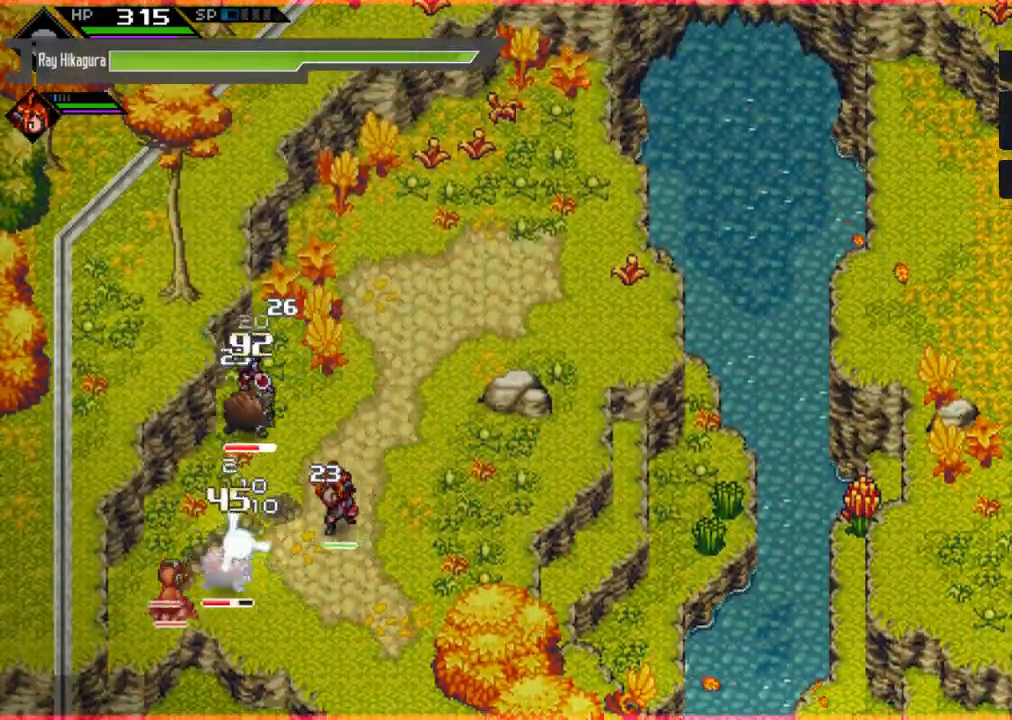
{"buttons": ["X"], "left_stick": "down", "right_stick": "center", "events": [[100, "X", "up"], [233, "X", "down"], [333, "X", "up"], [467, "X", "down"]]}
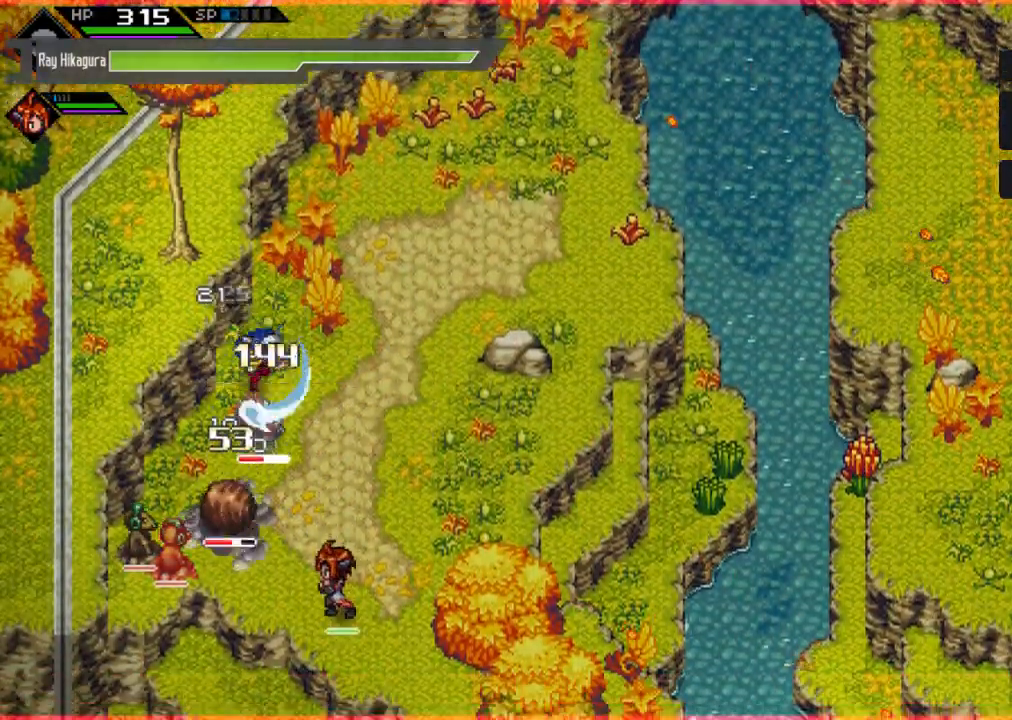
{"buttons": ["R2"], "left_stick": "down-left", "right_stick": "center", "events": [[33, "X", "up"], [167, "X", "down"], [233, "X", "up"], [333, "R2", "down"], [333, "left_stick", "down-left"]]}
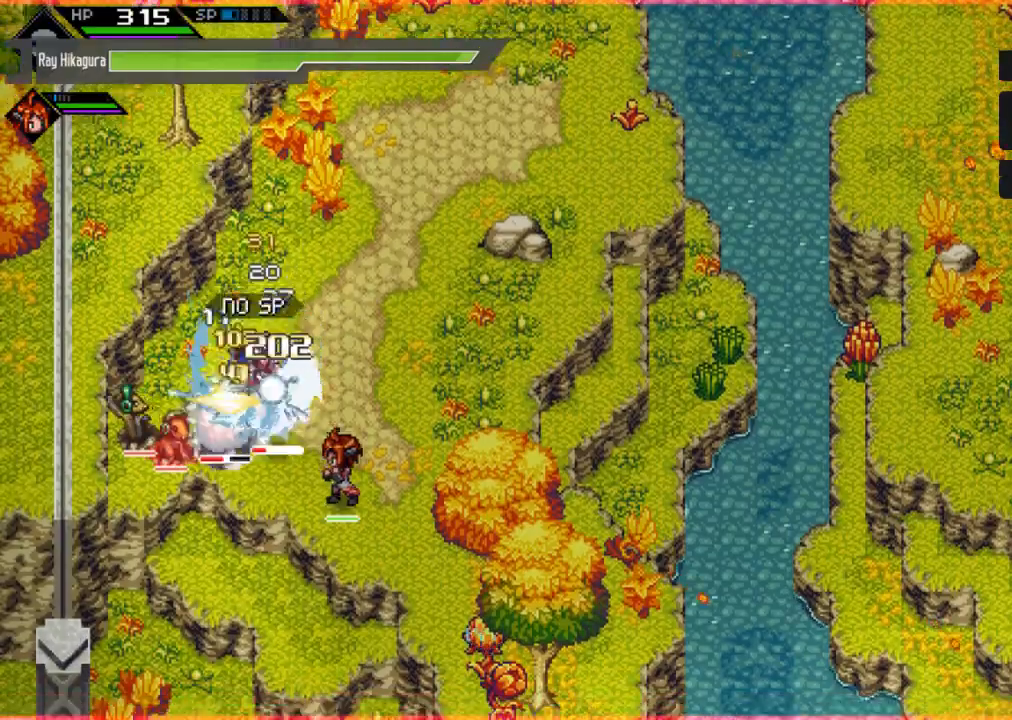
{"buttons": ["X"], "left_stick": "down-left", "right_stick": "center", "events": [[67, "X", "down"], [300, "X", "up"], [333, "R2", "up"], [467, "X", "down"]]}
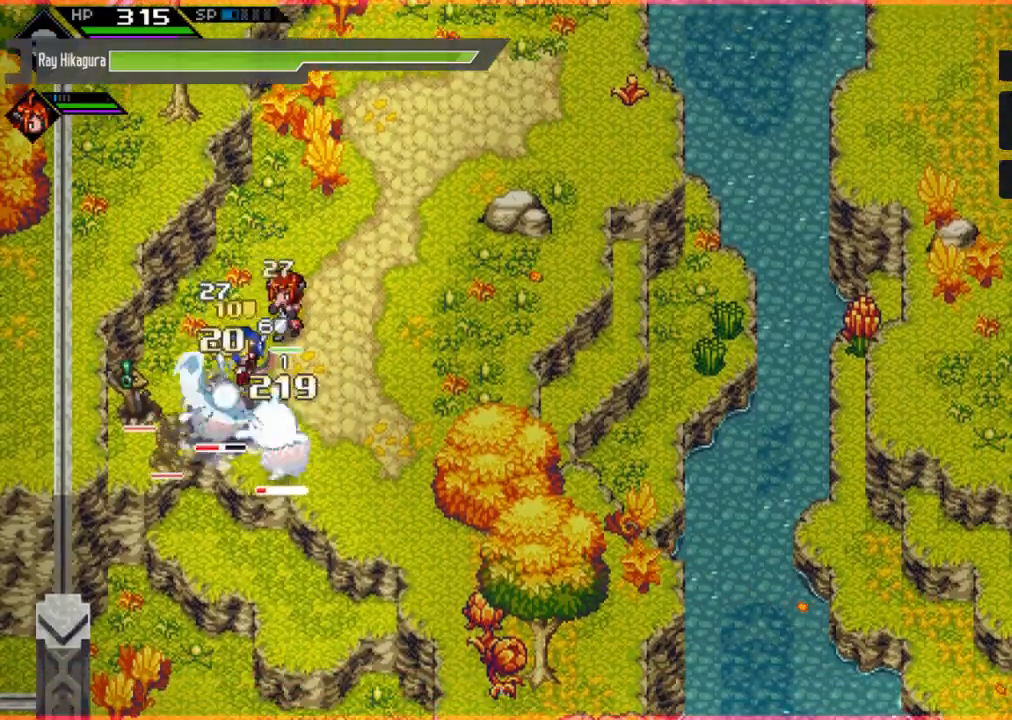
{"buttons": ["X"], "left_stick": "down", "right_stick": "center", "events": [[100, "X", "up"], [133, "X", "down"], [300, "X", "up"], [367, "X", "down"], [400, "left_stick", "down"]]}
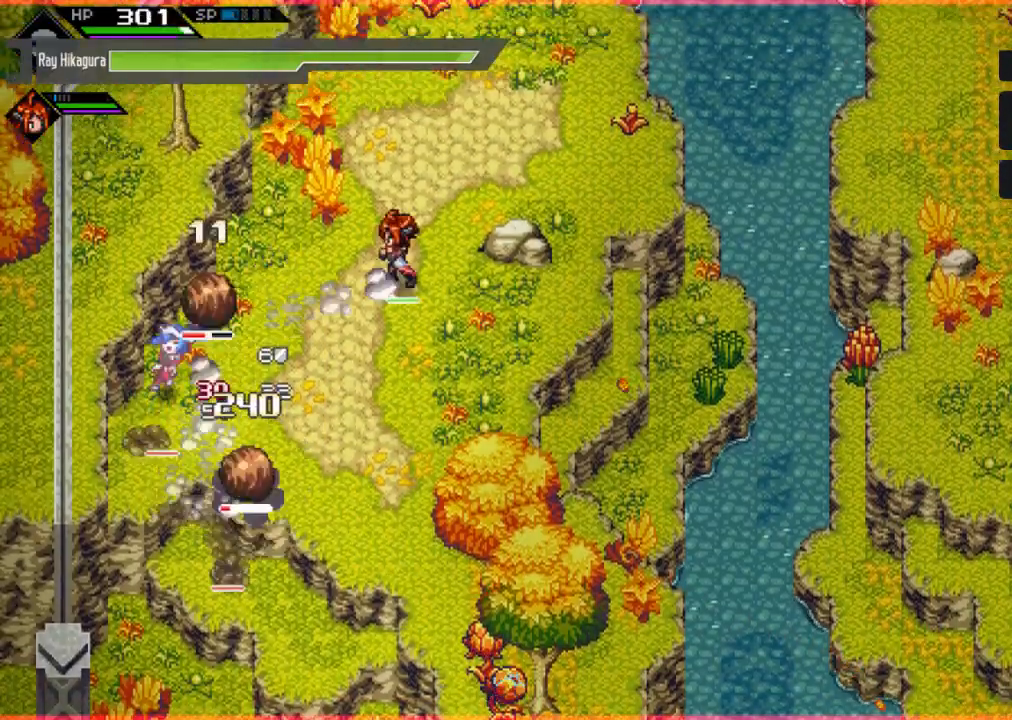
{"buttons": ["X"], "left_stick": "down-right", "right_stick": "center", "events": [[33, "X", "up"], [100, "X", "down"], [133, "left_stick", "right"], [267, "X", "up"], [400, "X", "down"], [467, "left_stick", "down-right"]]}
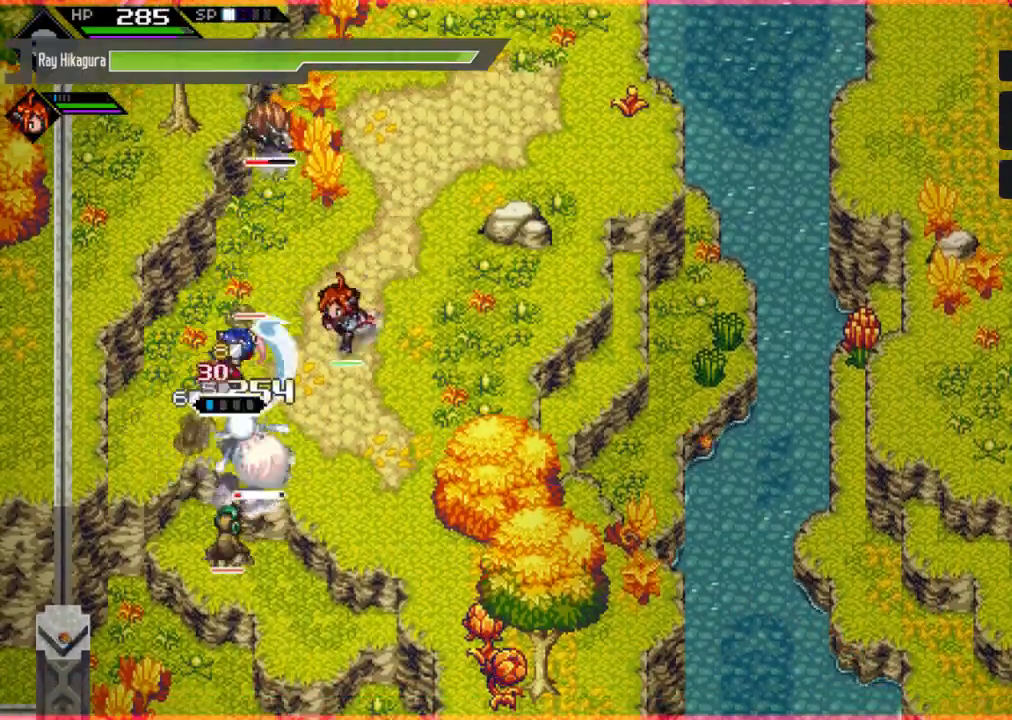
{"buttons": ["X"], "left_stick": "down", "right_stick": "center", "events": [[67, "X", "up"], [67, "left_stick", "down"], [133, "X", "down"], [333, "X", "up"], [367, "X", "down"]]}
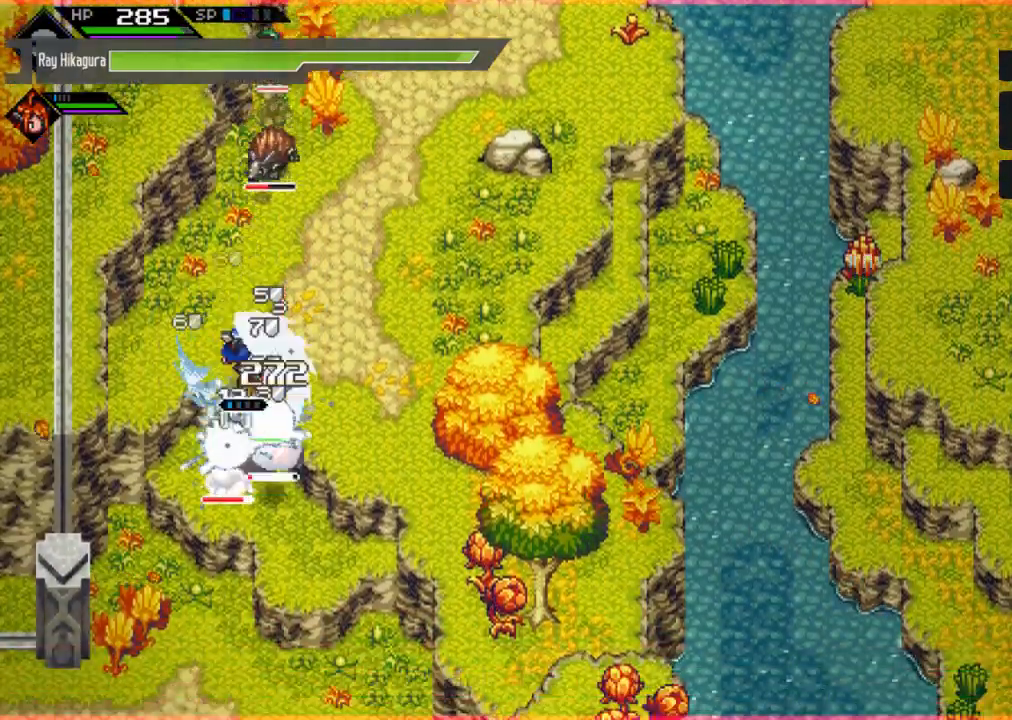
{"buttons": ["L1"], "left_stick": "up-right", "right_stick": "center", "events": [[33, "X", "up"], [33, "left_stick", "right"], [133, "A", "down"], [200, "left_stick", "up-right"], [367, "A", "up"], [467, "L1", "down"]]}
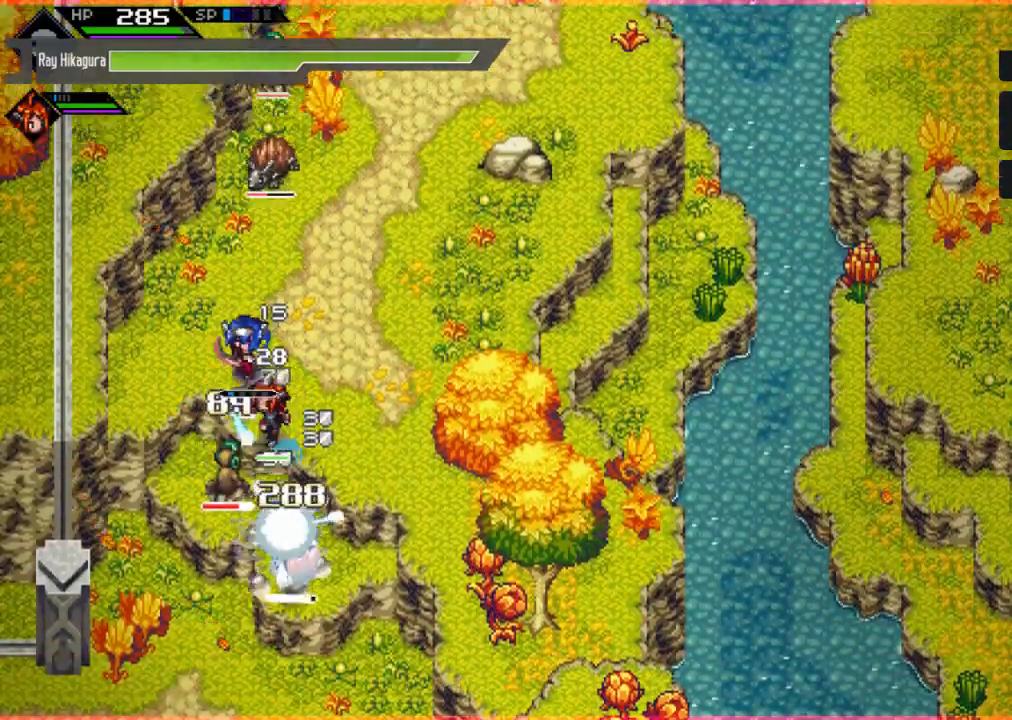
{"buttons": [], "left_stick": "up", "right_stick": "center", "events": [[167, "L1", "up"], [300, "X", "down"], [433, "X", "up"], [433, "left_stick", "up"]]}
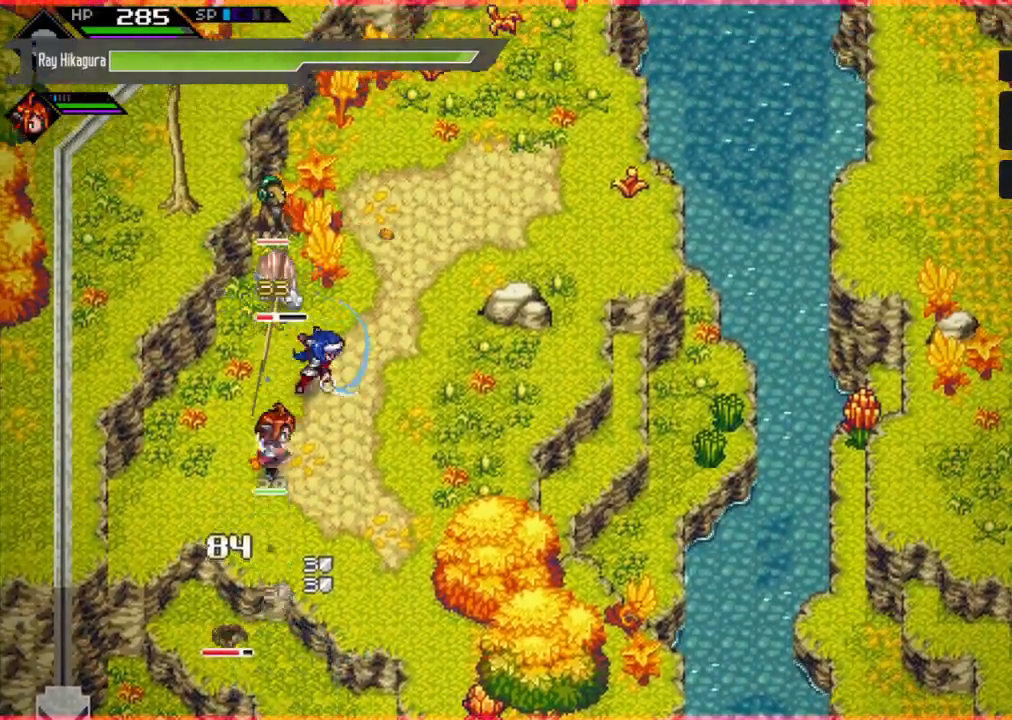
{"buttons": ["X"], "left_stick": "up", "right_stick": "center", "events": [[33, "X", "down"], [133, "X", "up"], [233, "X", "down"], [333, "X", "up"], [433, "X", "down"]]}
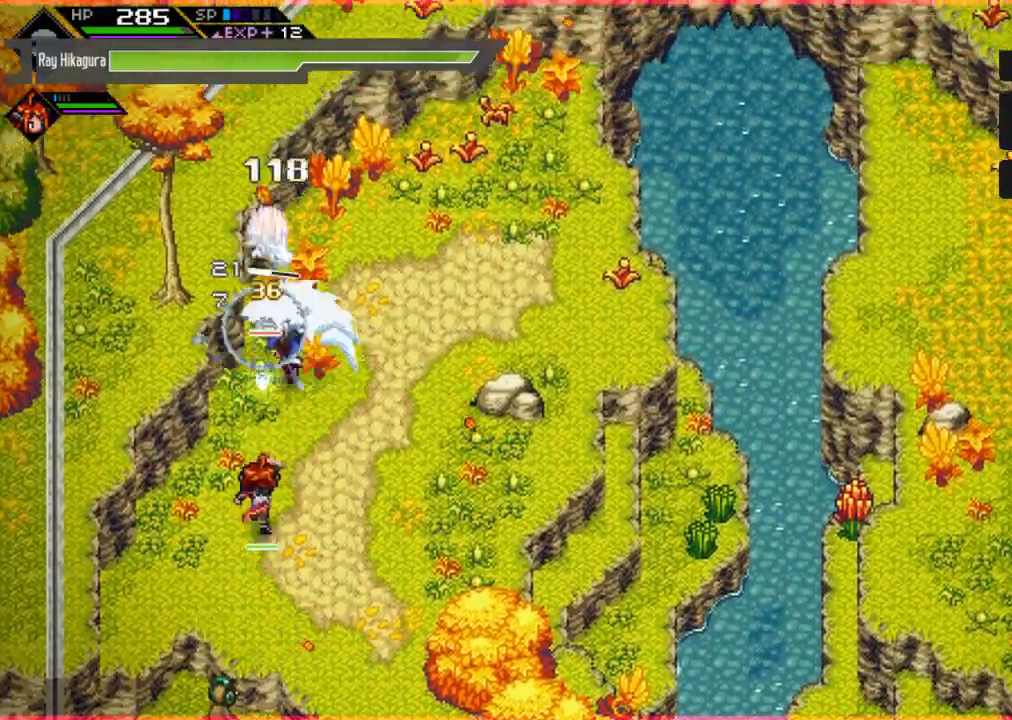
{"buttons": ["R2"], "left_stick": "up", "right_stick": "center", "events": [[33, "X", "up"], [67, "R2", "down"]]}
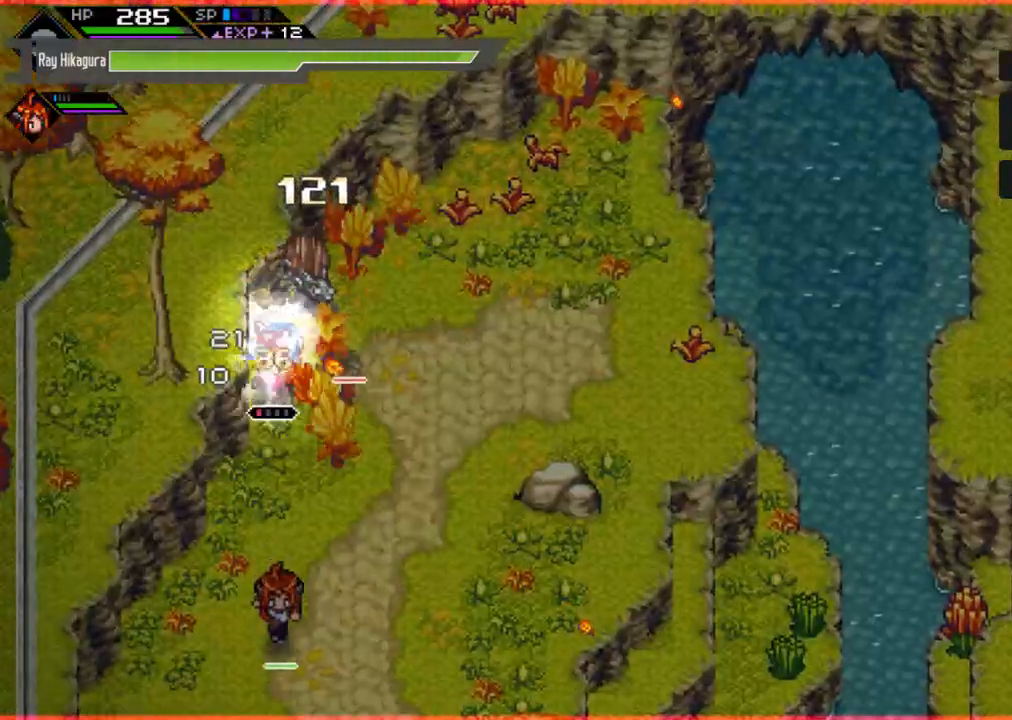
{"buttons": [], "left_stick": "up", "right_stick": "center", "events": [[300, "R2", "up"]]}